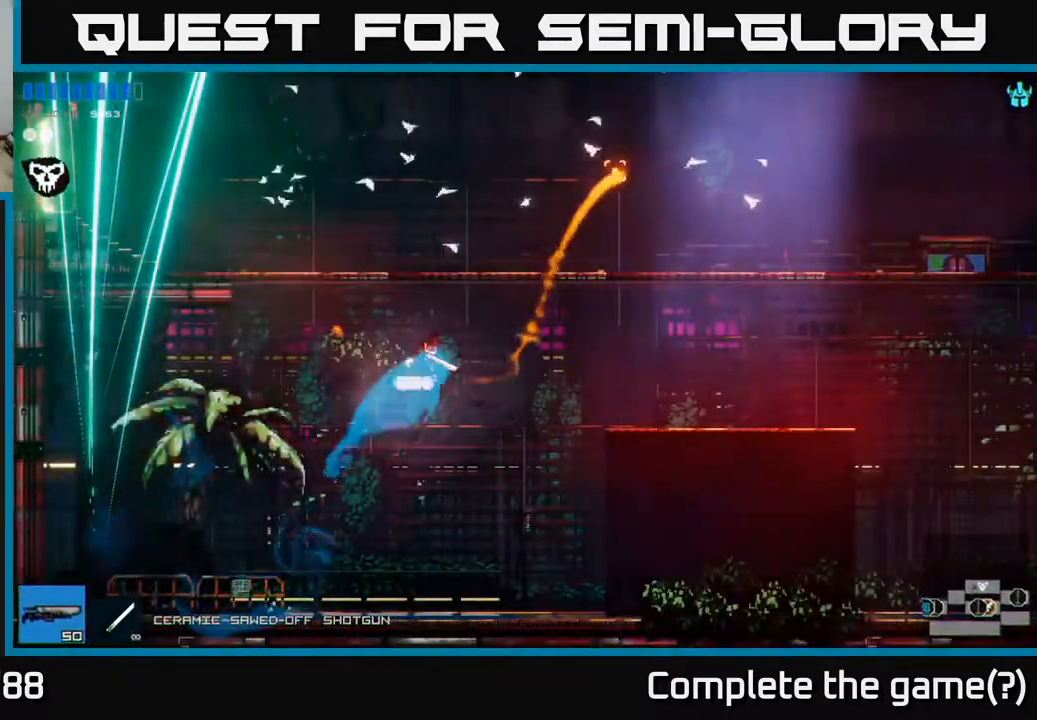
Gameplay with a controller (Xbox layout); each line is a JSON object with the inputs held at the frame after it. "events" lists button and stick changes between this image and that frame as [ms after this image, input, new state], when the widget could be followed in between.
{"buttons": [], "left_stick": "left", "right_stick": "up-left", "events": [[17, "L1", "down"], [33, "A", "up"], [117, "L1", "up"], [200, "left_stick", "right"], [333, "left_stick", "left"], [500, "right_stick", "up-left"]]}
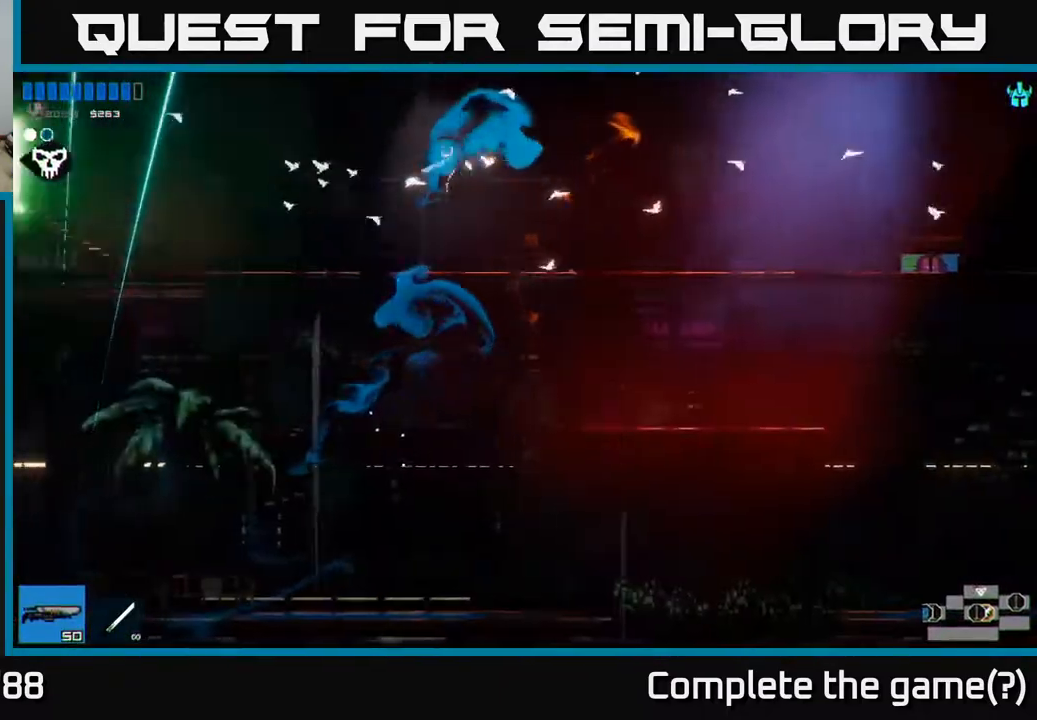
{"buttons": [], "left_stick": "right", "right_stick": "up-left", "events": [[333, "left_stick", "center"], [433, "left_stick", "right"]]}
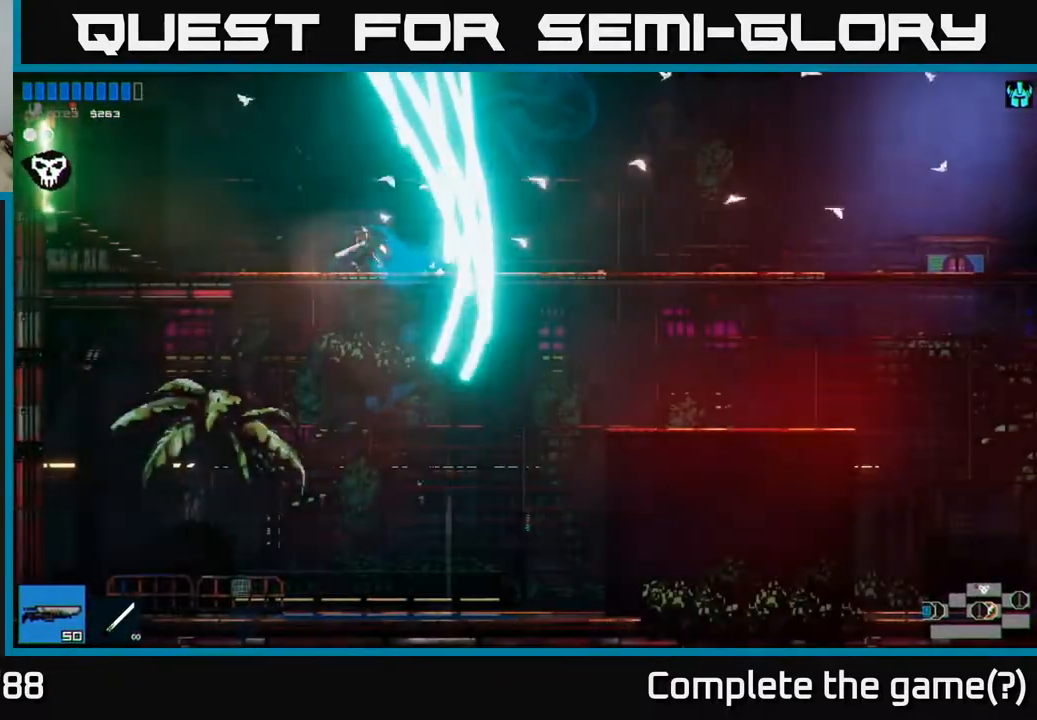
{"buttons": [], "left_stick": "center", "right_stick": "up-left", "events": [[83, "left_stick", "center"]]}
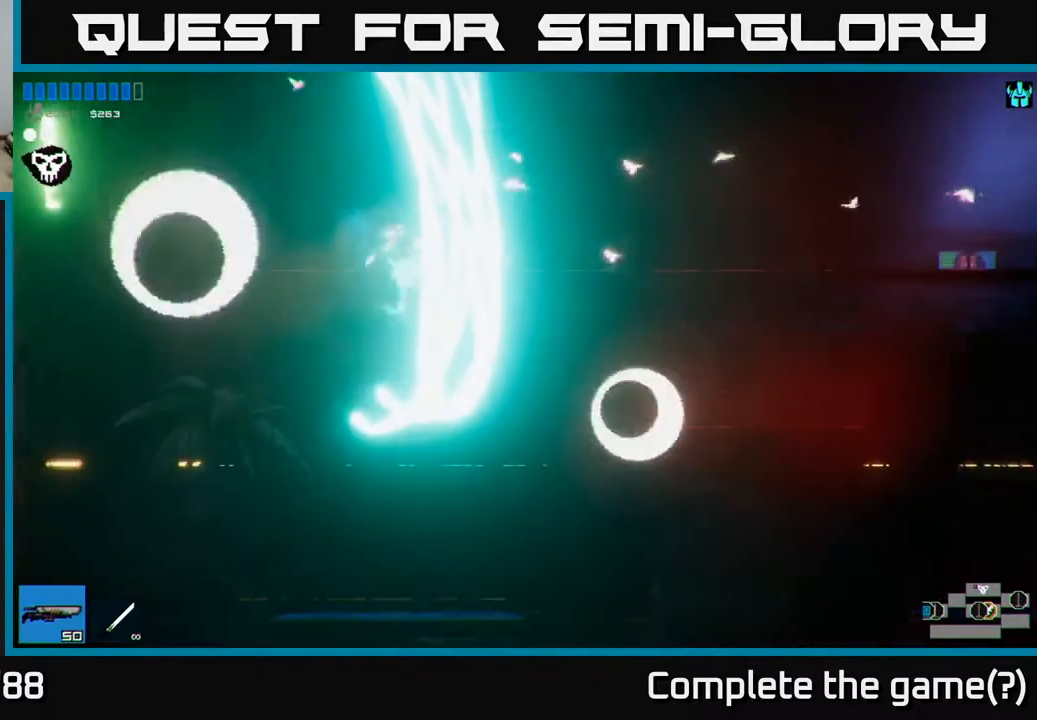
{"buttons": [], "left_stick": "center", "right_stick": "up-left", "events": []}
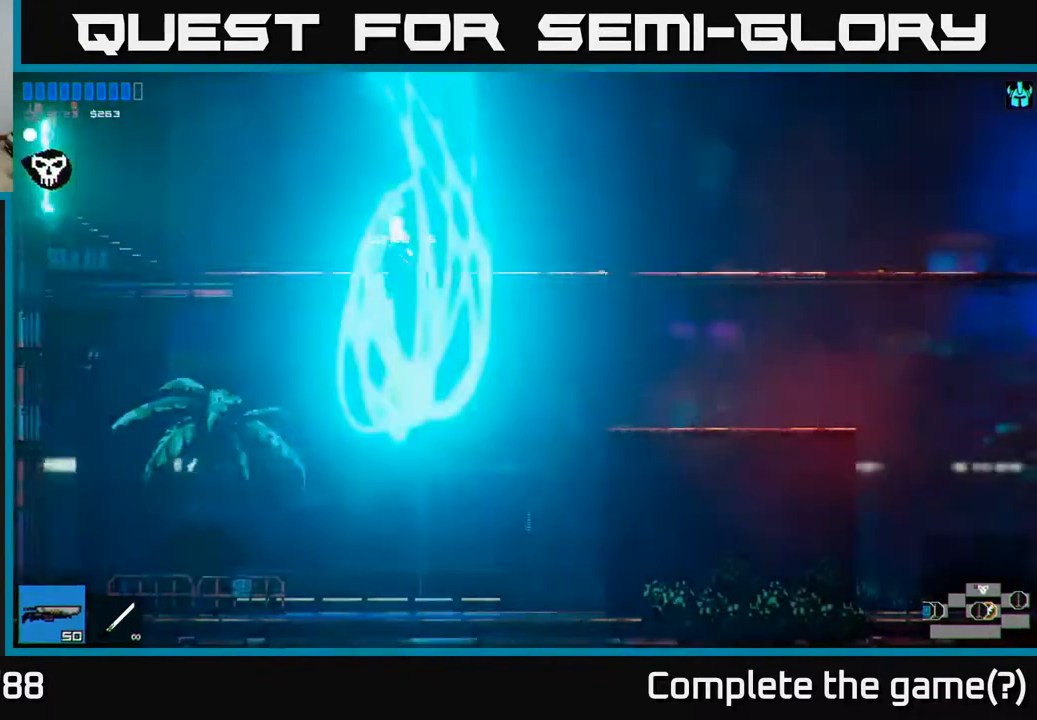
{"buttons": [], "left_stick": "center", "right_stick": "up-left", "events": []}
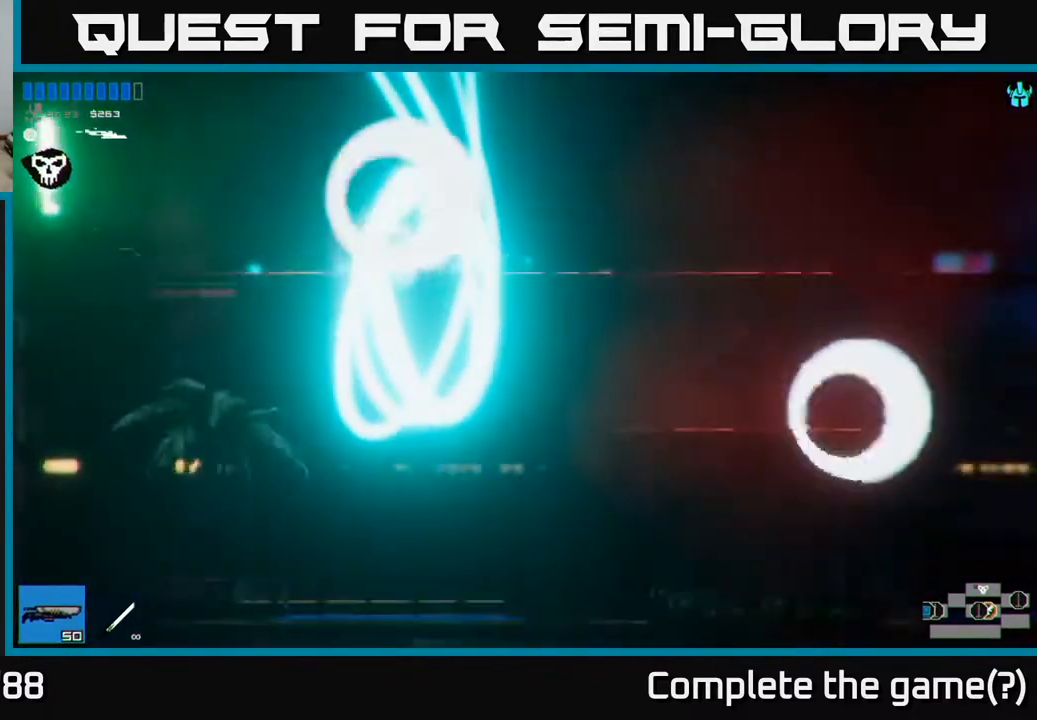
{"buttons": [], "left_stick": "center", "right_stick": "center", "events": [[433, "right_stick", "center"]]}
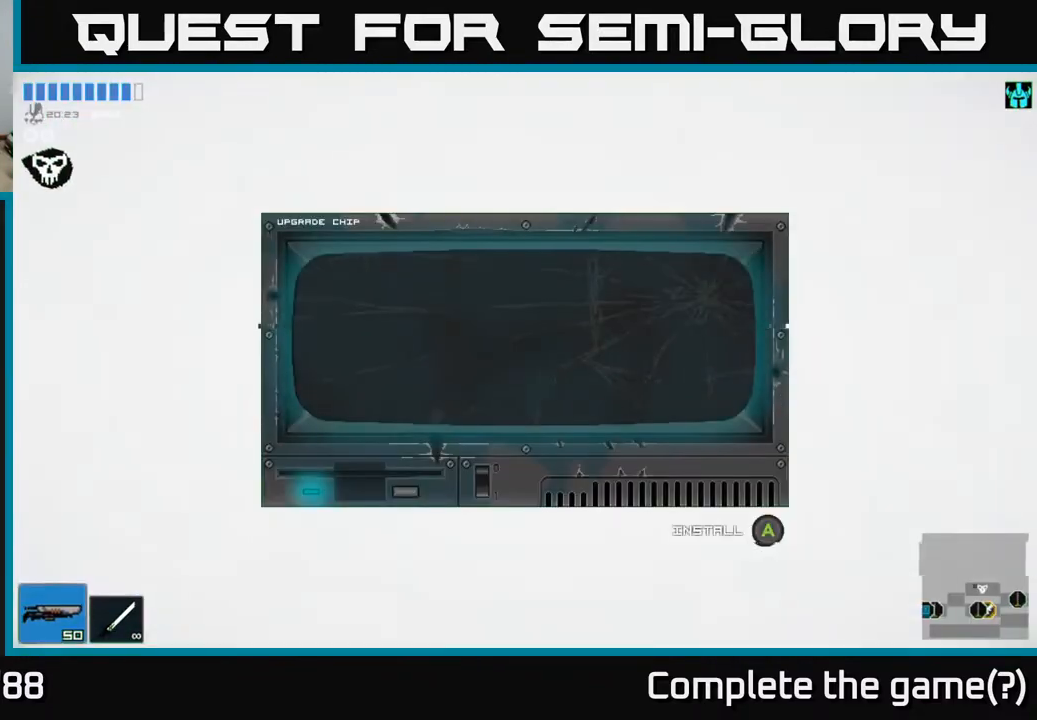
{"buttons": [], "left_stick": "center", "right_stick": "center", "events": []}
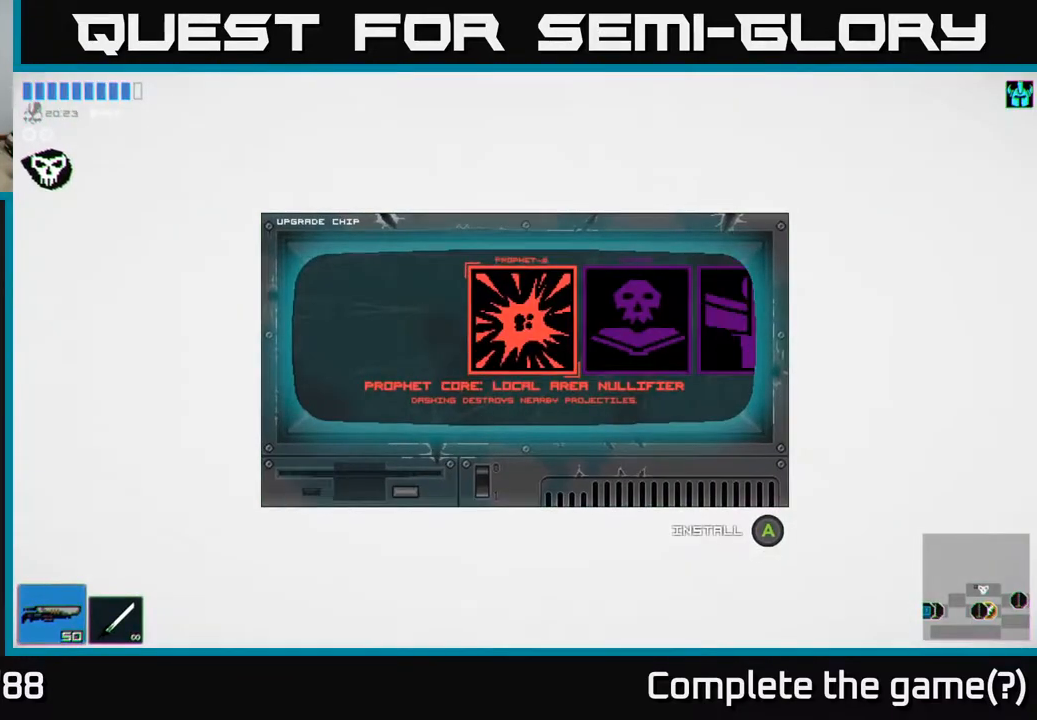
{"buttons": [], "left_stick": "center", "right_stick": "center", "events": [[117, "left_stick", "right"], [283, "left_stick", "center"]]}
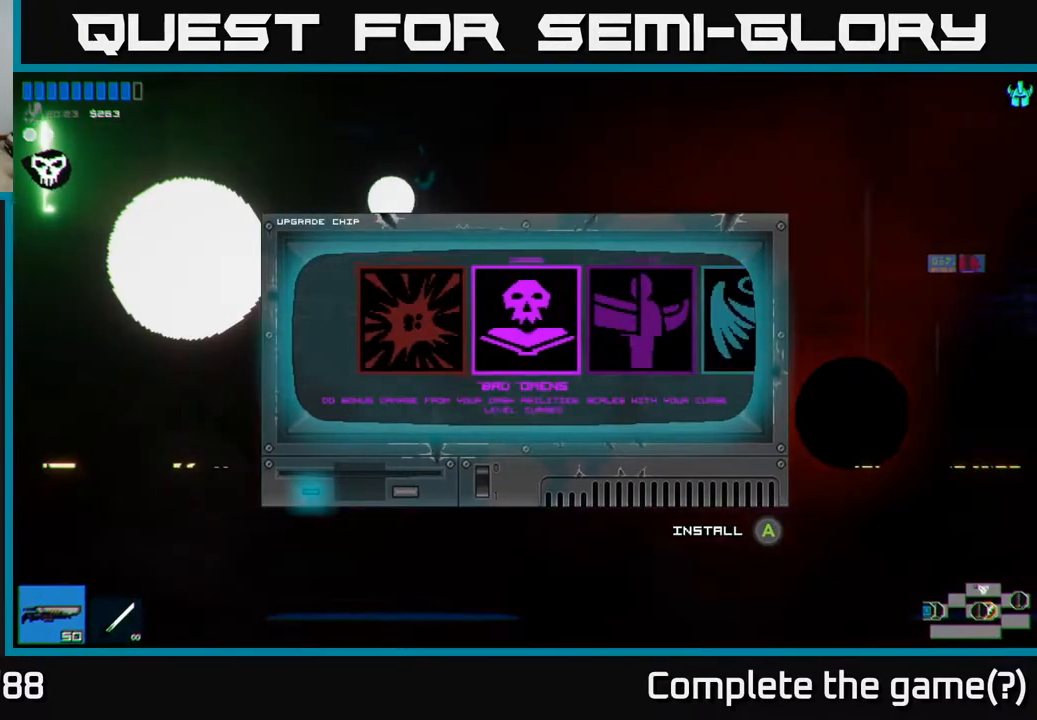
{"buttons": [], "left_stick": "center", "right_stick": "center", "events": [[50, "left_stick", "right"], [200, "left_stick", "center"]]}
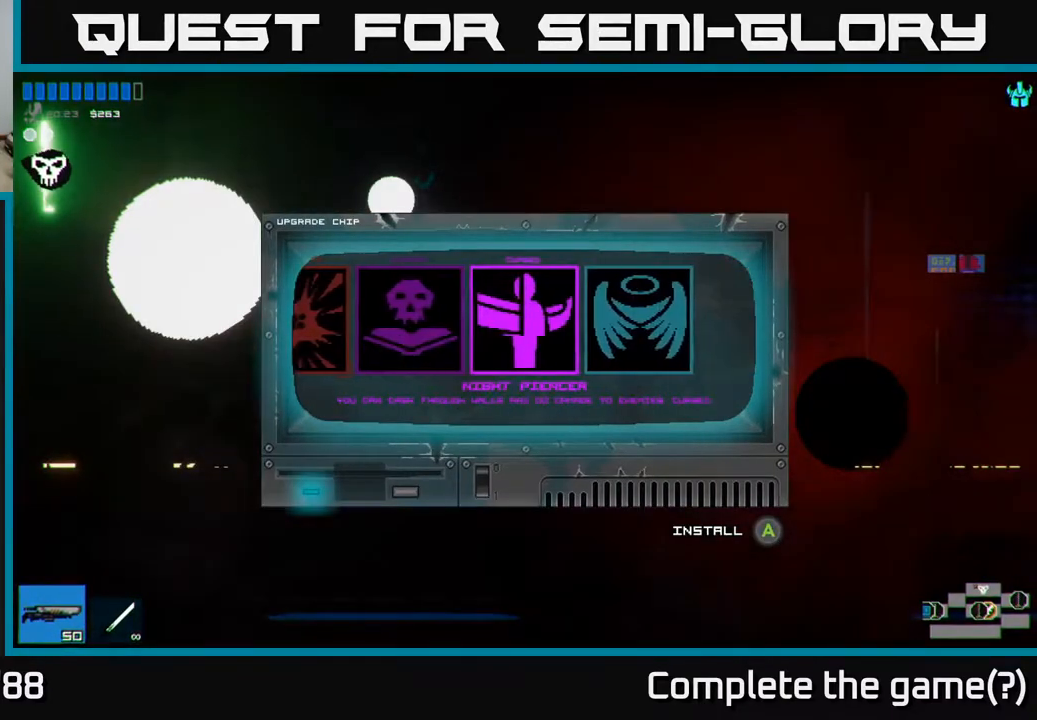
{"buttons": [], "left_stick": "right", "right_stick": "center", "events": [[400, "left_stick", "right"]]}
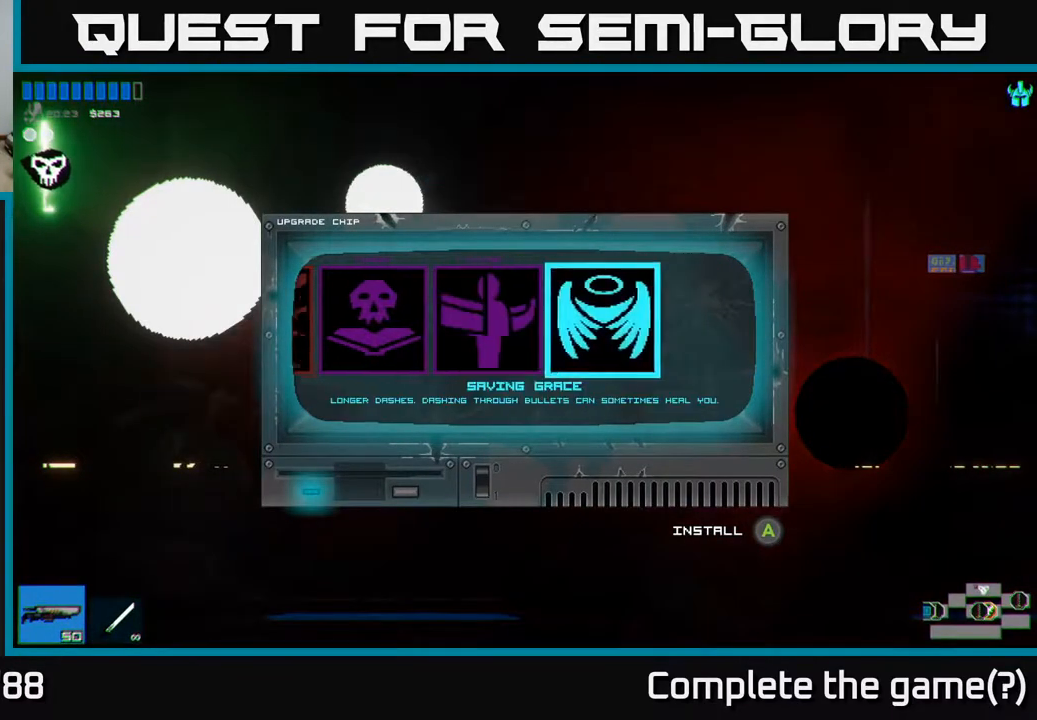
{"buttons": [], "left_stick": "left", "right_stick": "center", "events": [[50, "left_stick", "center"], [167, "left_stick", "left"], [333, "left_stick", "center"], [417, "left_stick", "left"]]}
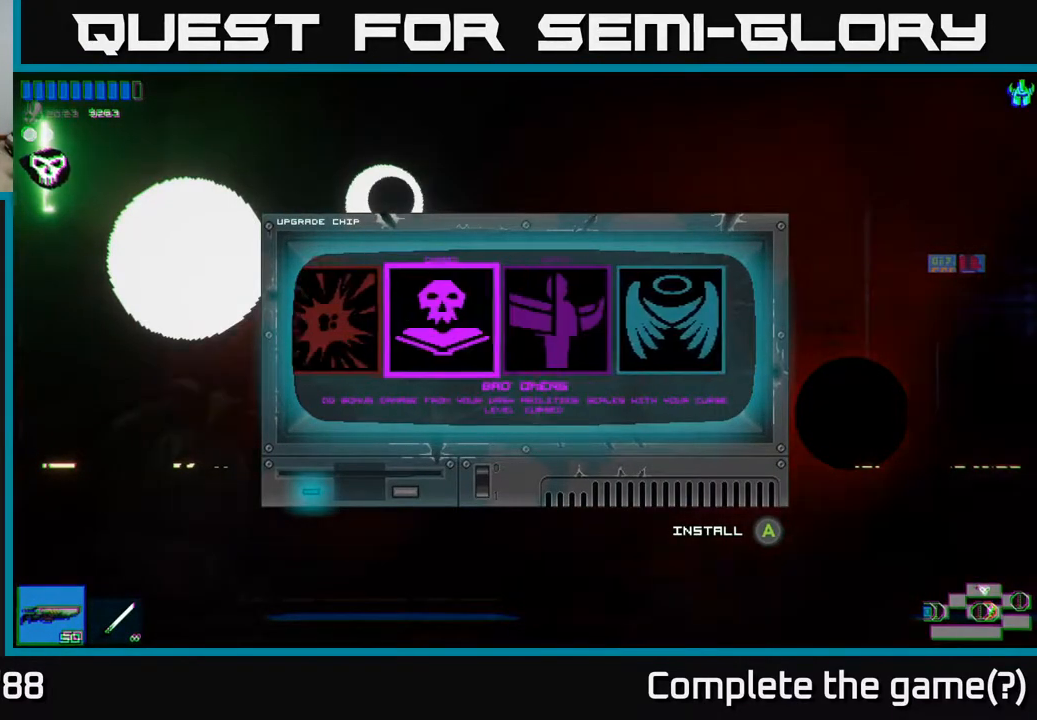
{"buttons": [], "left_stick": "center", "right_stick": "center", "events": [[67, "left_stick", "center"]]}
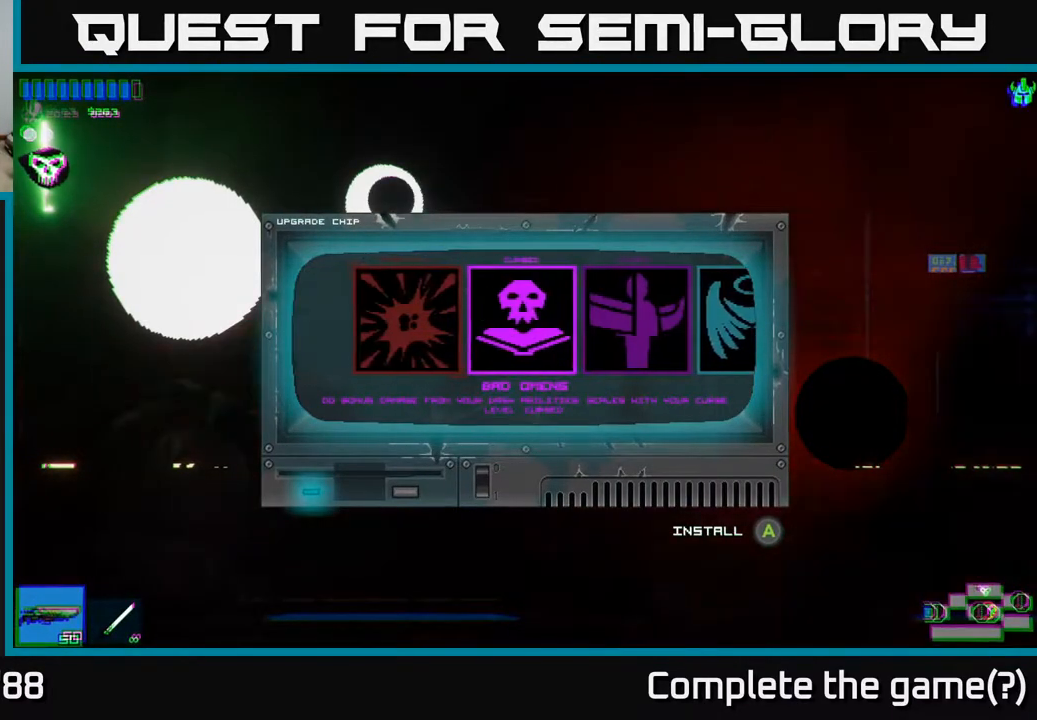
{"buttons": [], "left_stick": "center", "right_stick": "center", "events": []}
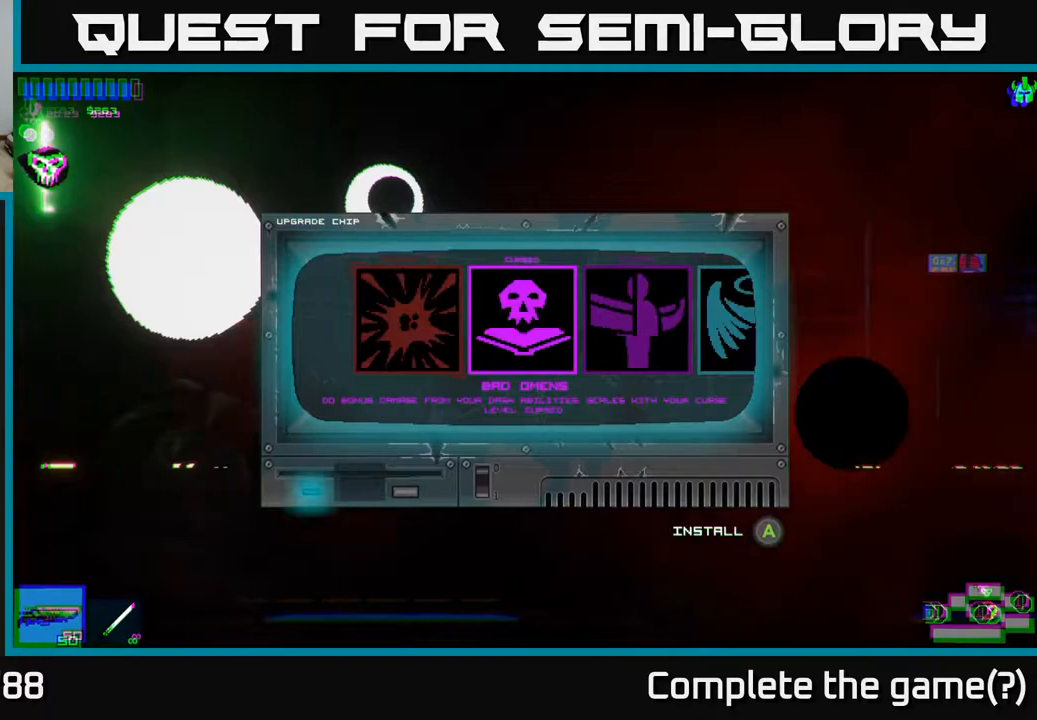
{"buttons": [], "left_stick": "center", "right_stick": "center", "events": []}
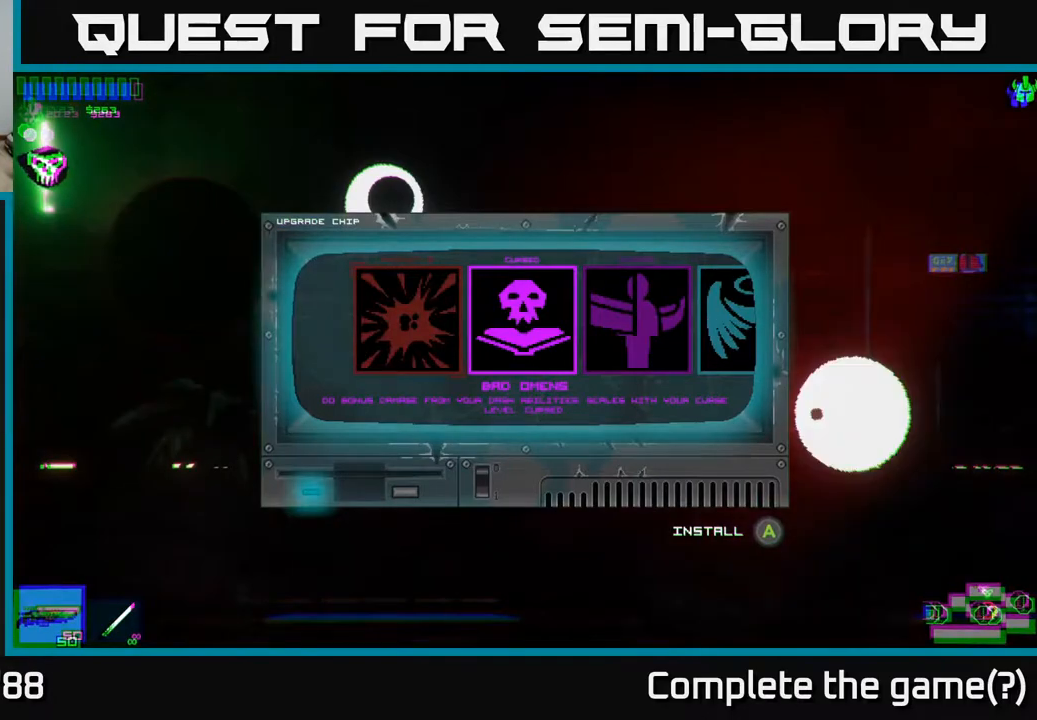
{"buttons": [], "left_stick": "center", "right_stick": "center", "events": []}
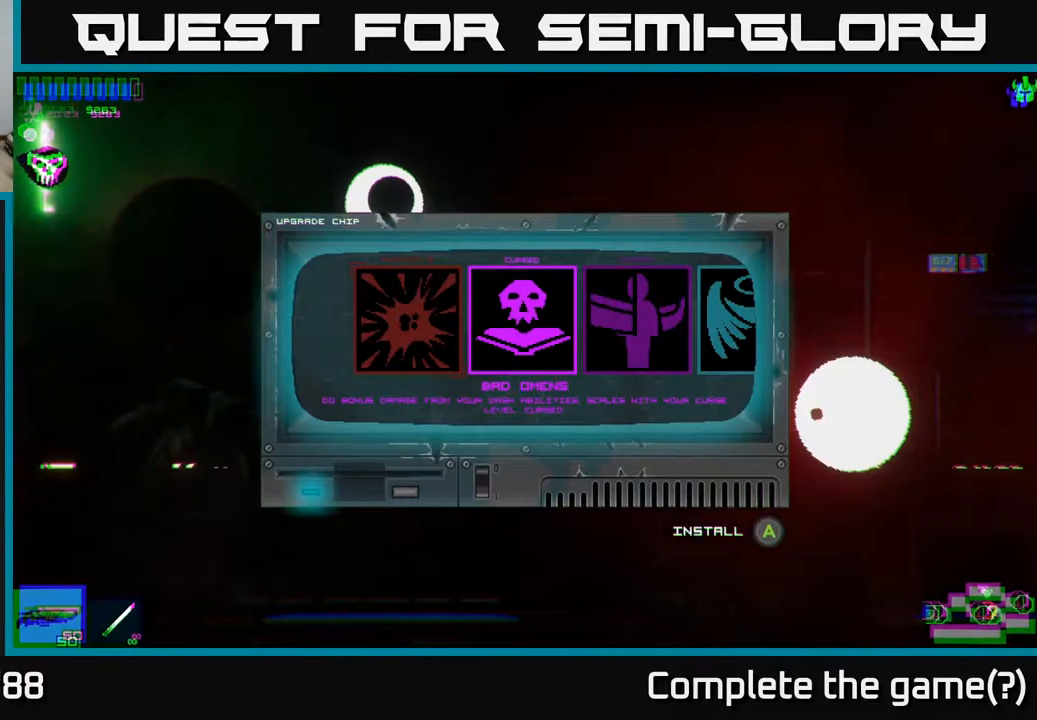
{"buttons": [], "left_stick": "center", "right_stick": "center", "events": []}
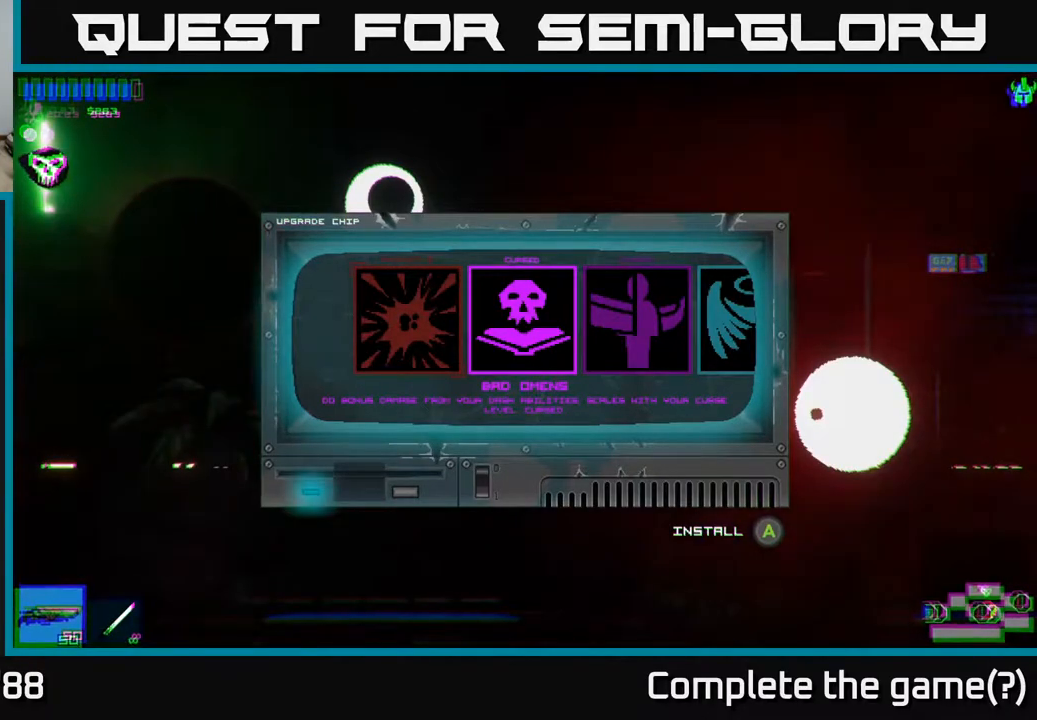
{"buttons": [], "left_stick": "center", "right_stick": "center", "events": []}
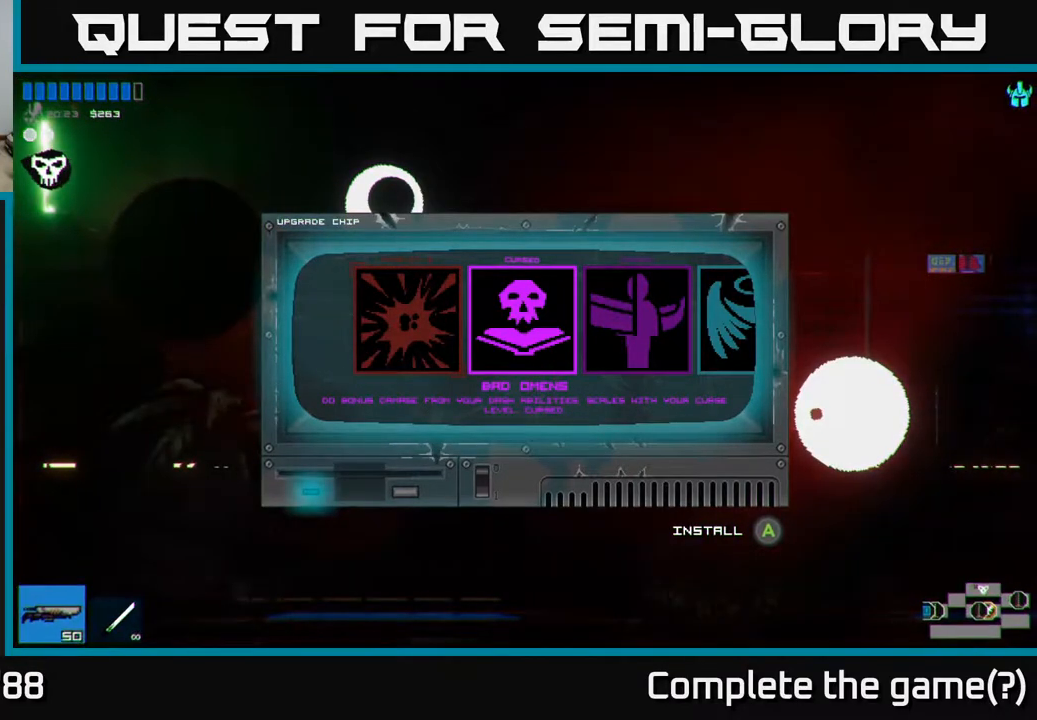
{"buttons": [], "left_stick": "center", "right_stick": "center", "events": []}
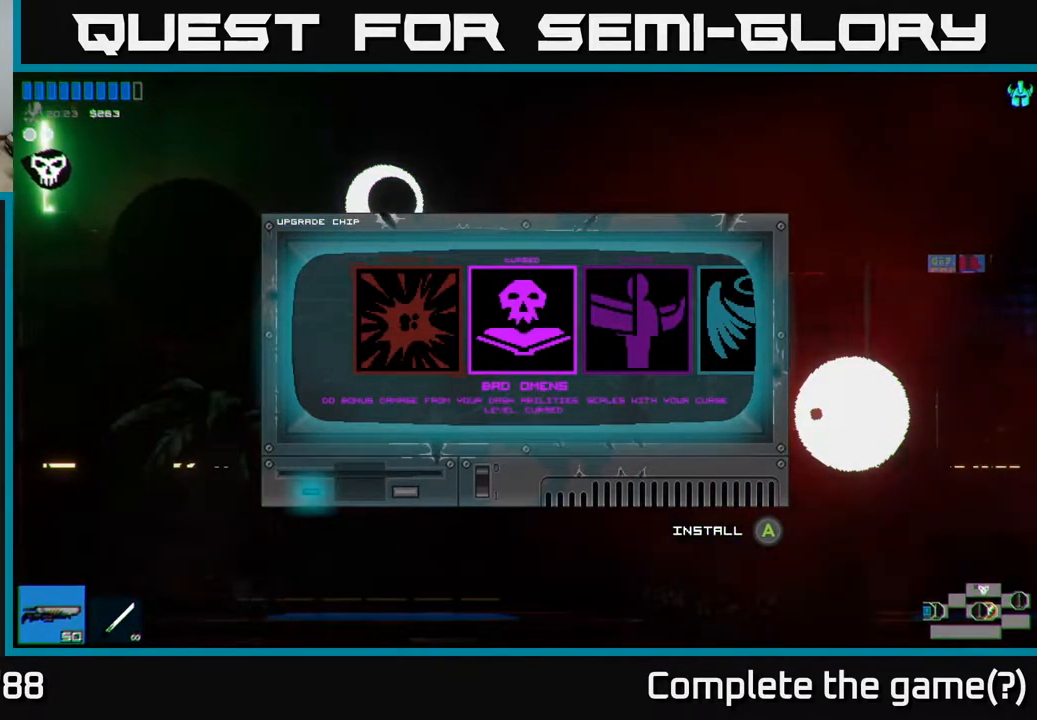
{"buttons": [], "left_stick": "center", "right_stick": "center", "events": [[267, "left_stick", "left"], [450, "left_stick", "center"]]}
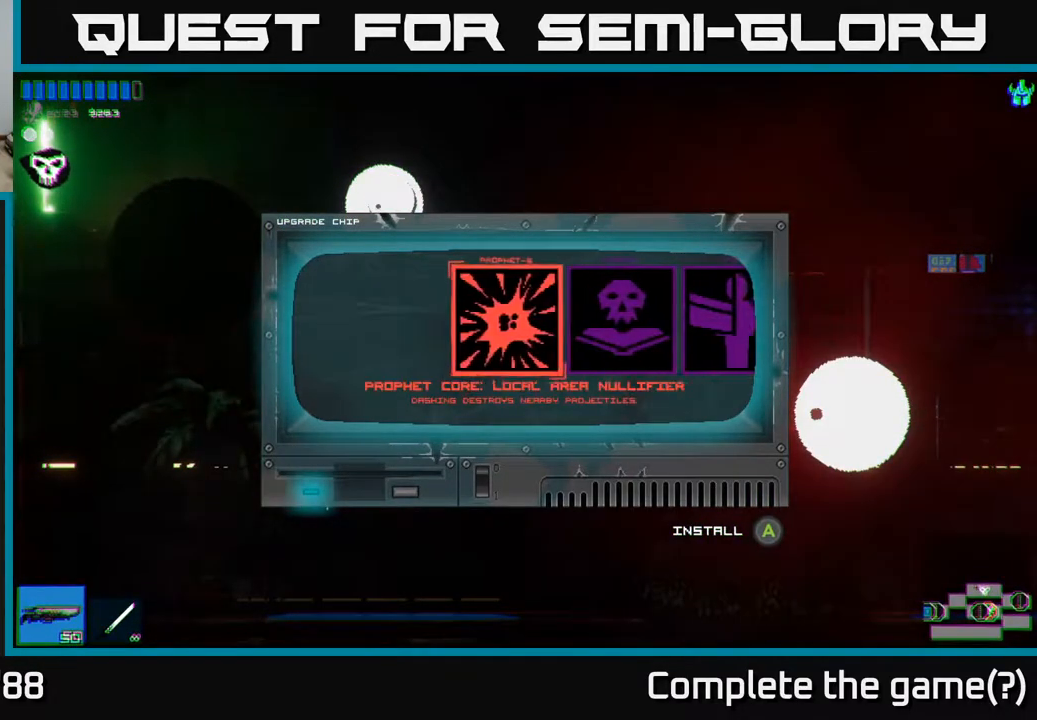
{"buttons": [], "left_stick": "center", "right_stick": "center", "events": [[50, "left_stick", "right"], [217, "left_stick", "center"]]}
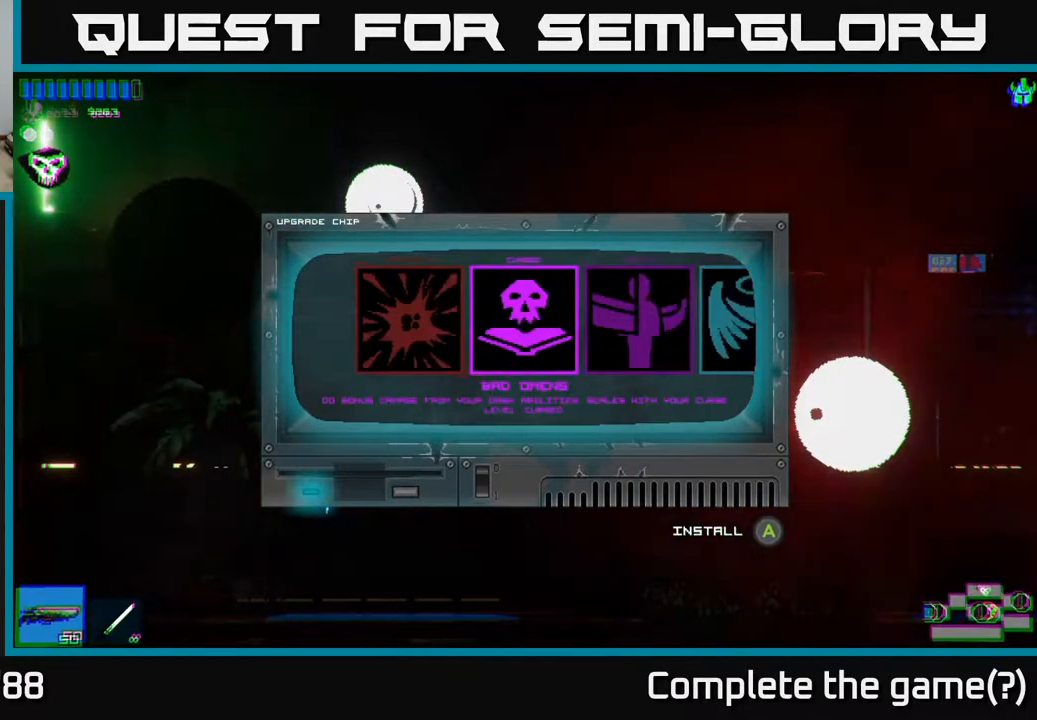
{"buttons": [], "left_stick": "center", "right_stick": "center", "events": [[300, "left_stick", "right"], [467, "left_stick", "center"]]}
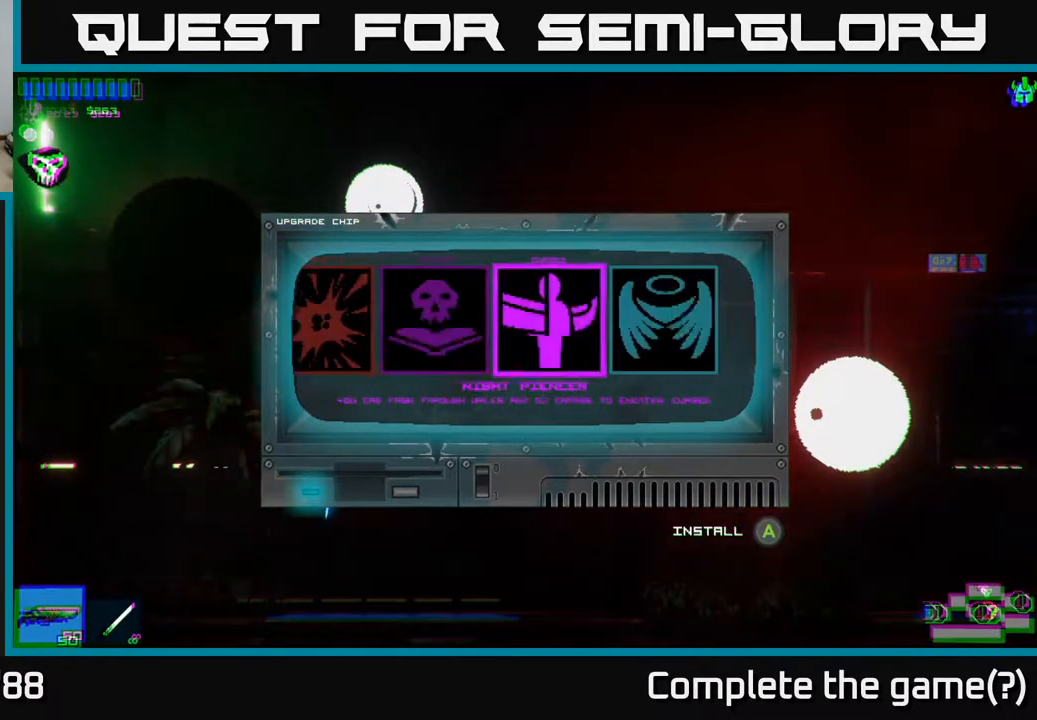
{"buttons": [], "left_stick": "center", "right_stick": "center", "events": [[350, "left_stick", "left"], [500, "left_stick", "center"]]}
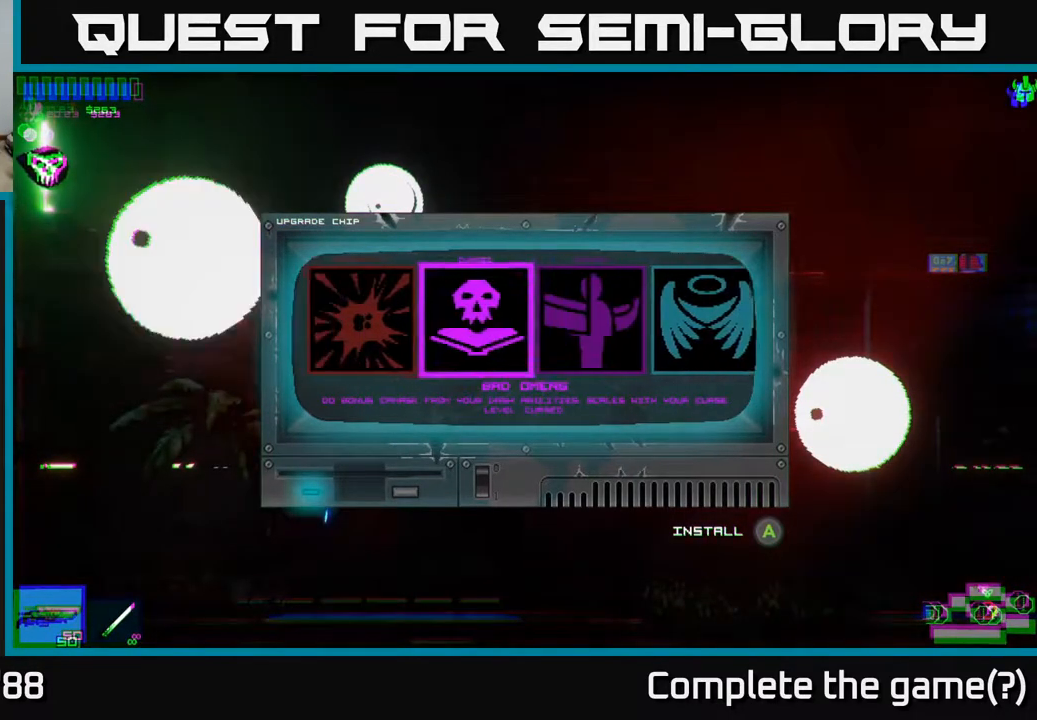
{"buttons": ["A"], "left_stick": "center", "right_stick": "center", "events": [[83, "left_stick", "left"], [217, "left_stick", "center"], [500, "A", "down"]]}
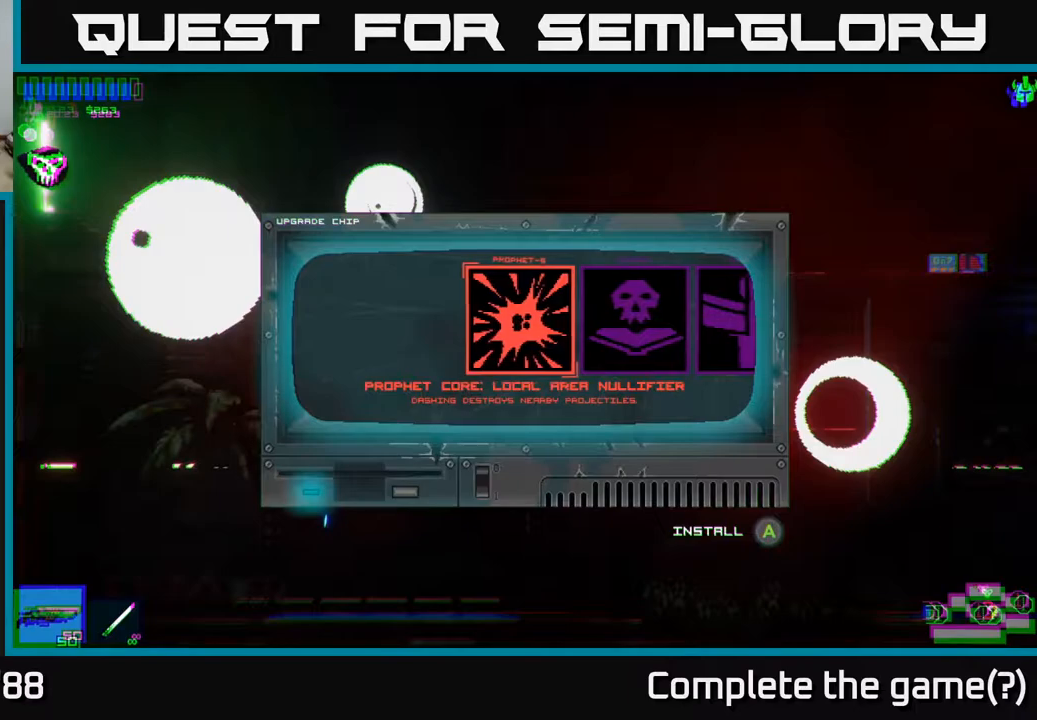
{"buttons": [], "left_stick": "left", "right_stick": "left", "events": [[67, "A", "up"], [317, "left_stick", "left"], [367, "right_stick", "left"]]}
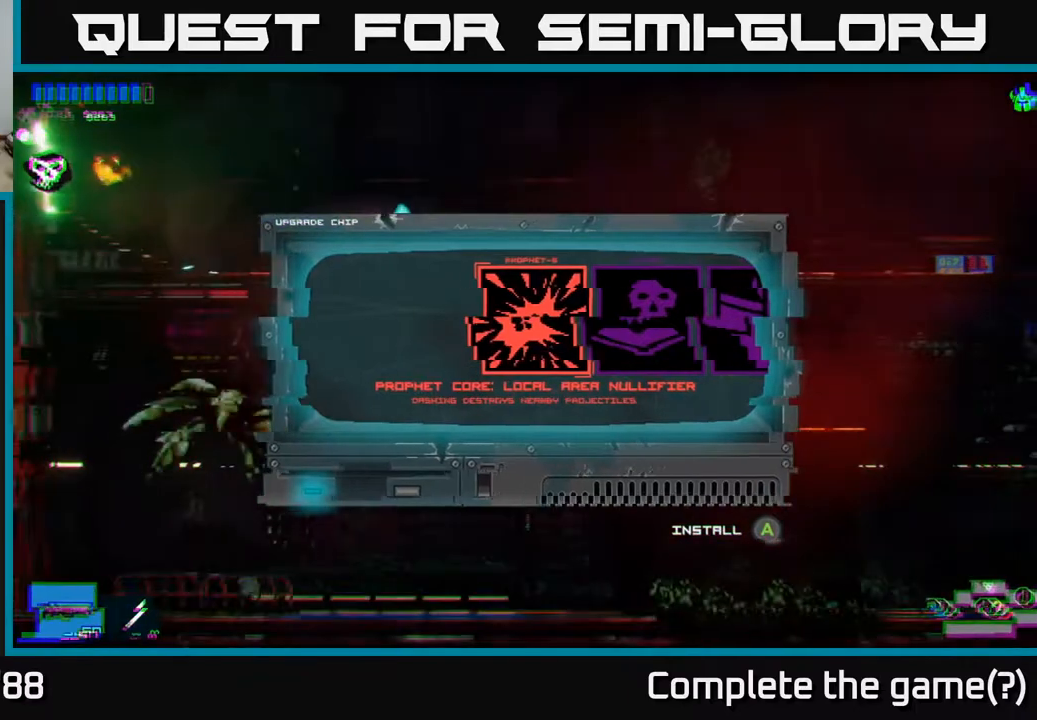
{"buttons": [], "left_stick": "left", "right_stick": "up-left", "events": [[233, "right_stick", "up-left"]]}
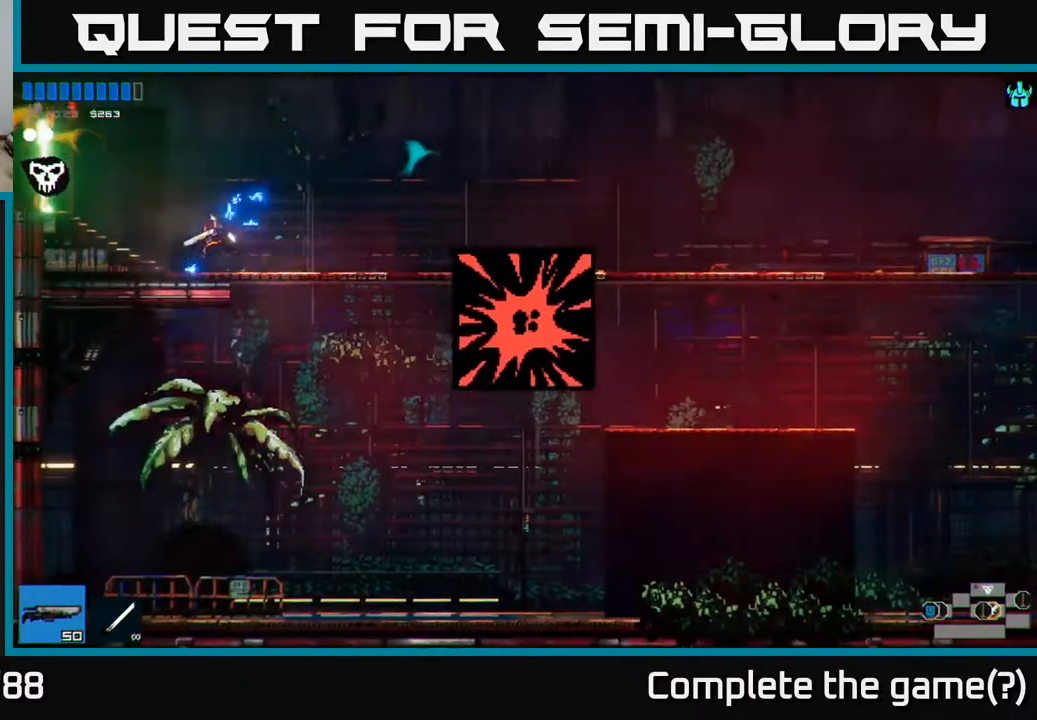
{"buttons": [], "left_stick": "left", "right_stick": "up-left", "events": [[200, "R1", "down"], [267, "R1", "up"]]}
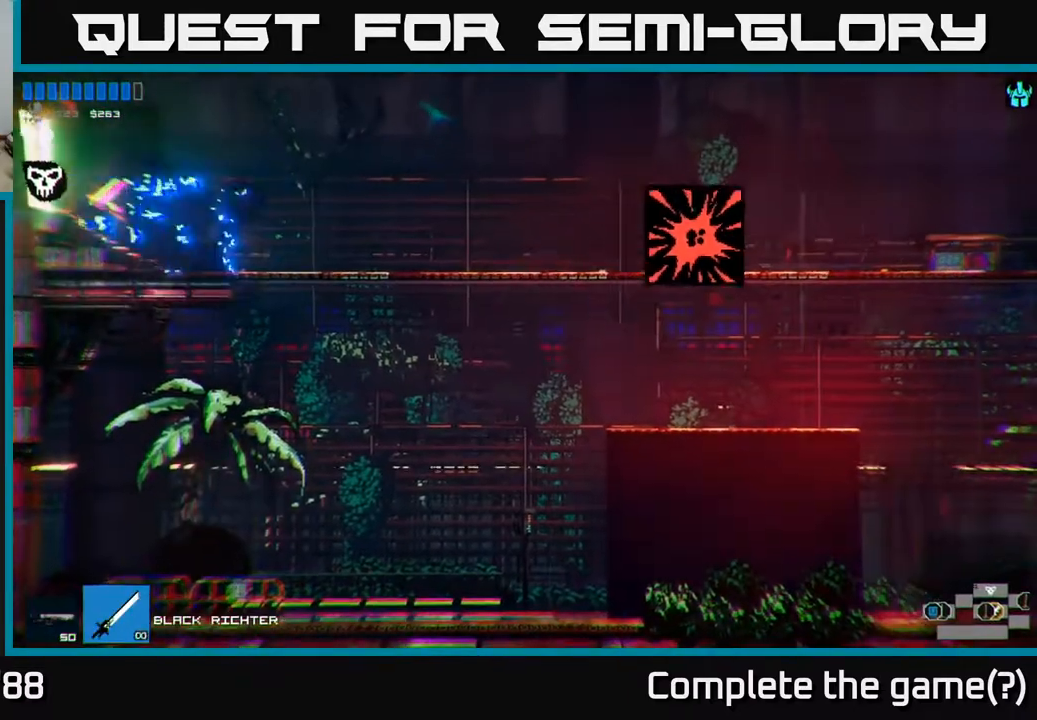
{"buttons": [], "left_stick": "left", "right_stick": "up-left", "events": []}
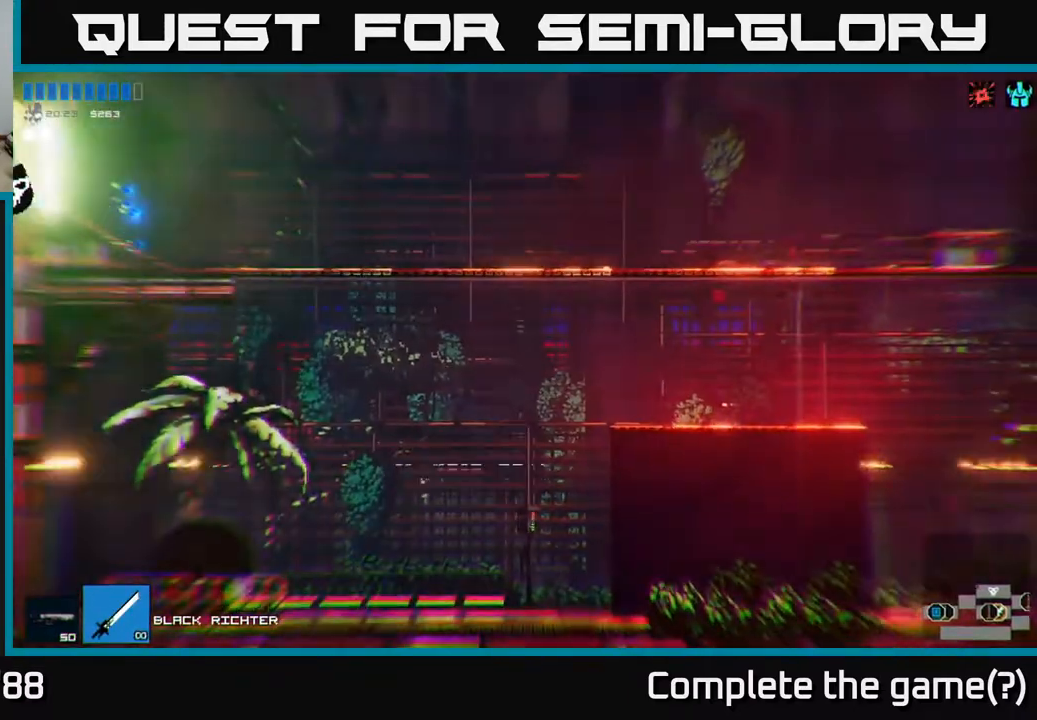
{"buttons": [], "left_stick": "left", "right_stick": "up-left", "events": []}
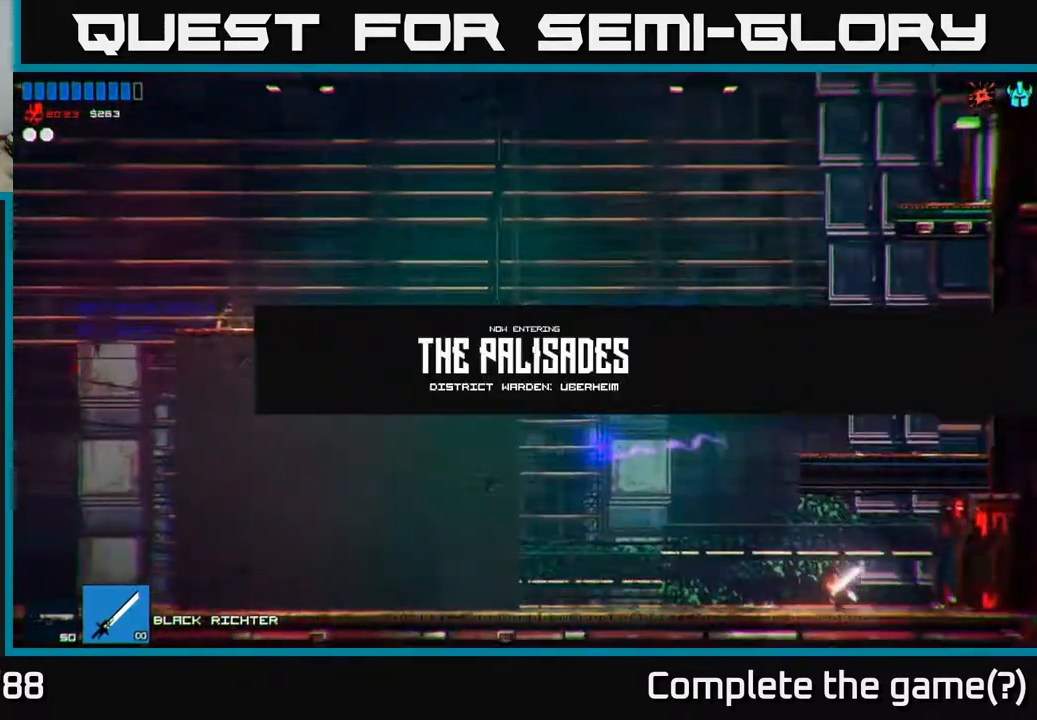
{"buttons": [], "left_stick": "center", "right_stick": "up-left", "events": [[500, "left_stick", "center"]]}
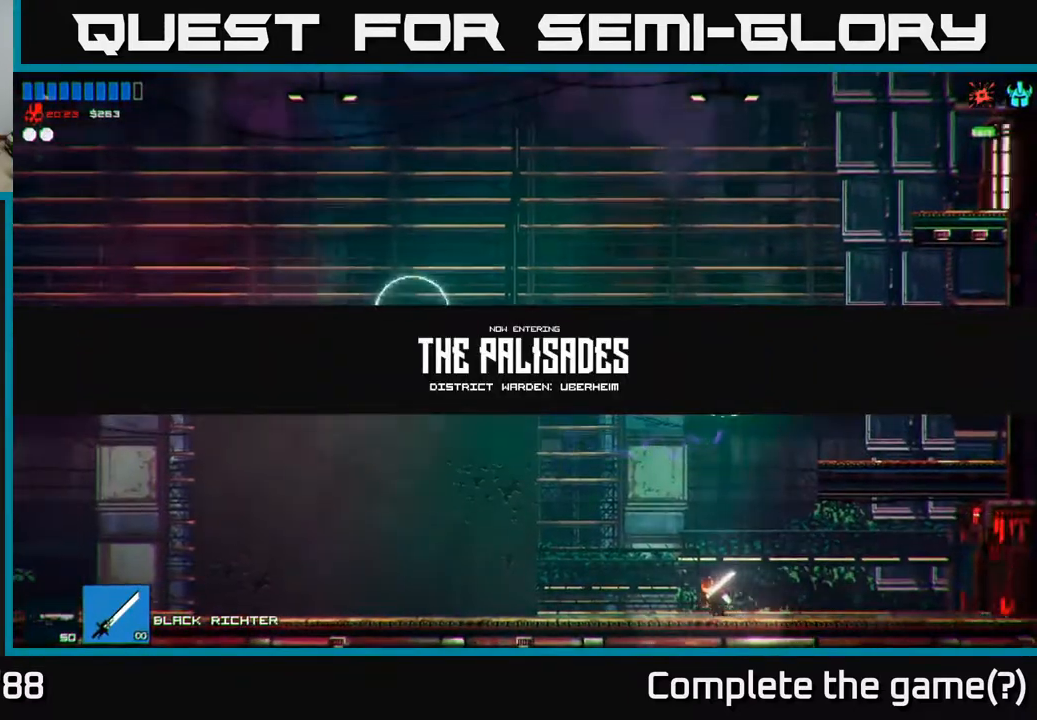
{"buttons": [], "left_stick": "left", "right_stick": "up-left", "events": [[83, "left_stick", "right"], [167, "A", "down"], [417, "A", "up"], [417, "left_stick", "left"]]}